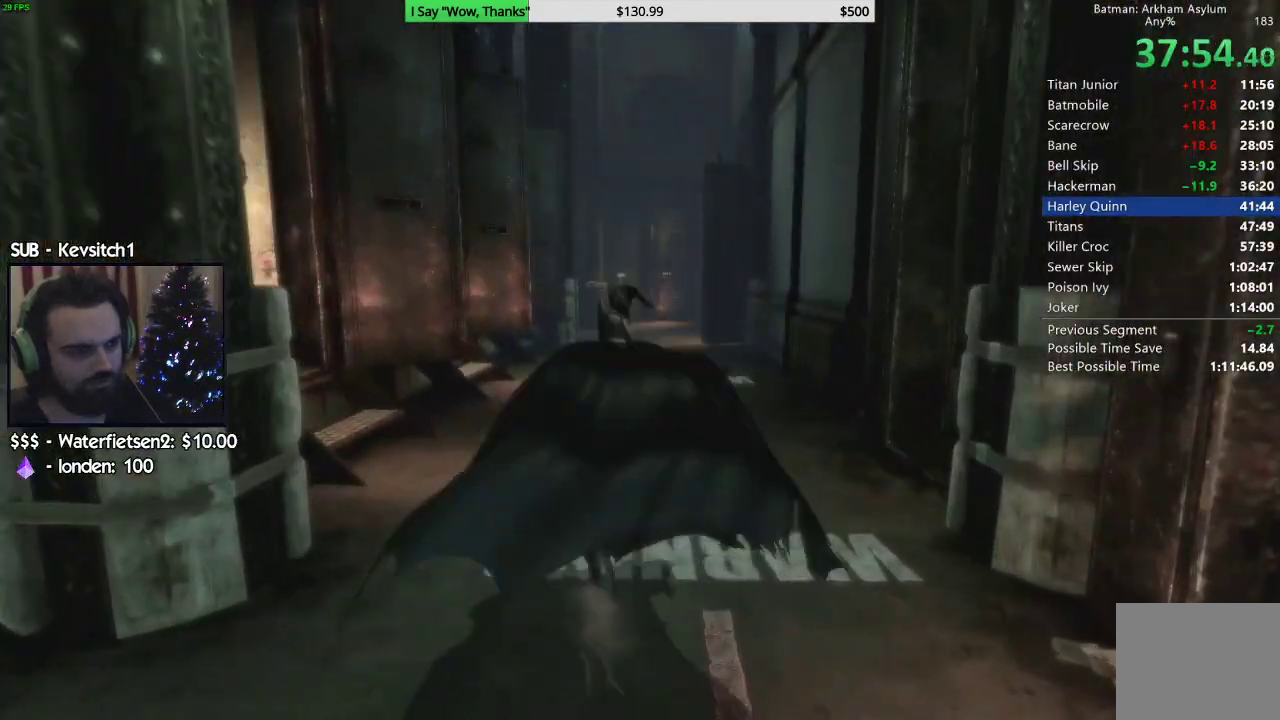
Gameplay with a controller (PlayStation layout); each line is a JSON object with the inputs held at the frame after it. "events" lists button and stick changes between this image and that frame as [ms after this image, input, new state], when the widget could be followed in between.
{"buttons": [], "left_stick": "up", "right_stick": "down", "events": [[217, "SQUARE", "up"], [233, "CROSS", "up"], [350, "right_stick", "down"]]}
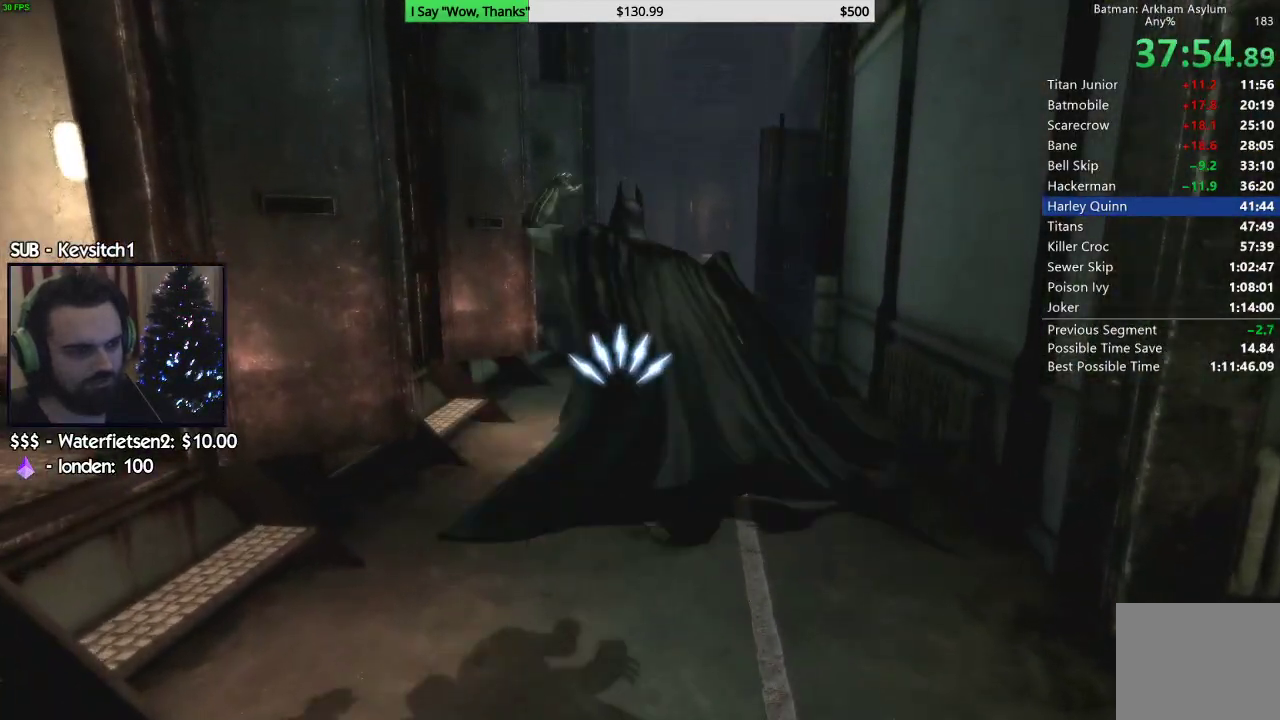
{"buttons": ["TRIANGLE", "R2"], "left_stick": "center", "right_stick": "center", "events": [[50, "right_stick", "center"], [100, "R2", "down"], [167, "left_stick", "center"], [200, "TRIANGLE", "down"], [283, "TRIANGLE", "up"], [367, "TRIANGLE", "down"], [467, "TRIANGLE", "up"], [500, "TRIANGLE", "down"]]}
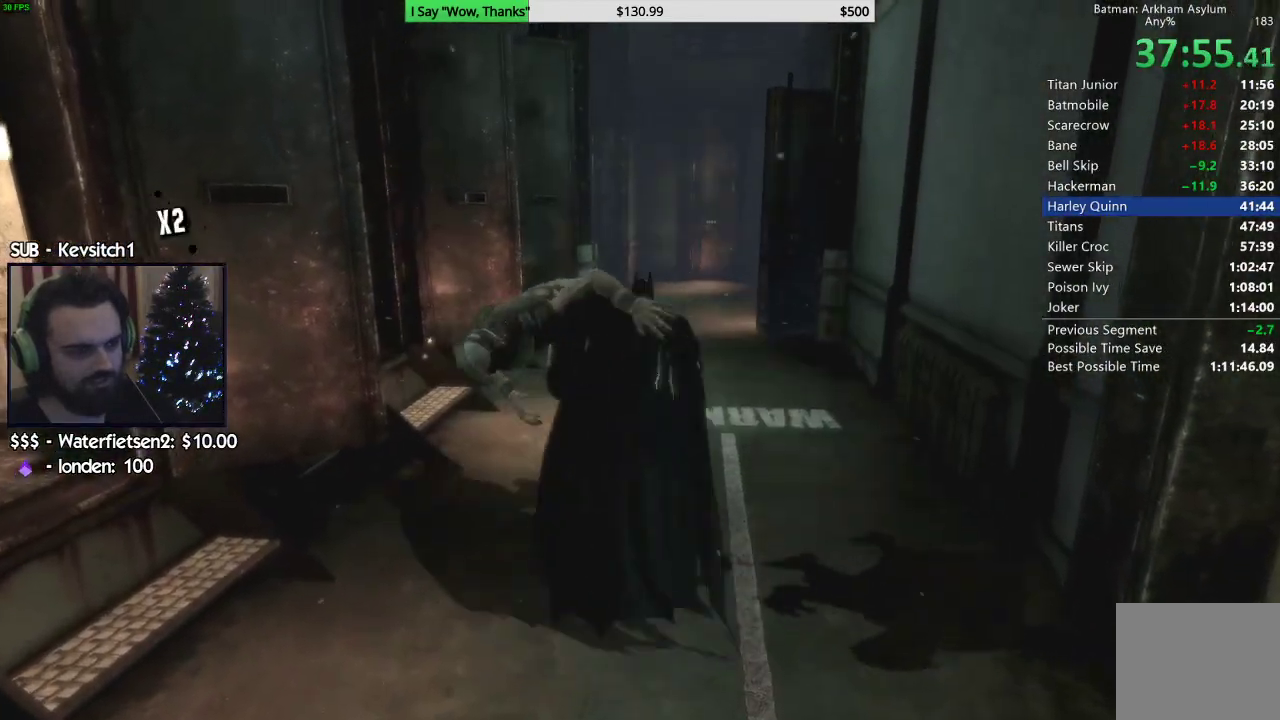
{"buttons": ["R2"], "left_stick": "center", "right_stick": "center", "events": [[133, "TRIANGLE", "up"], [200, "TRIANGLE", "down"], [350, "TRIANGLE", "up"]]}
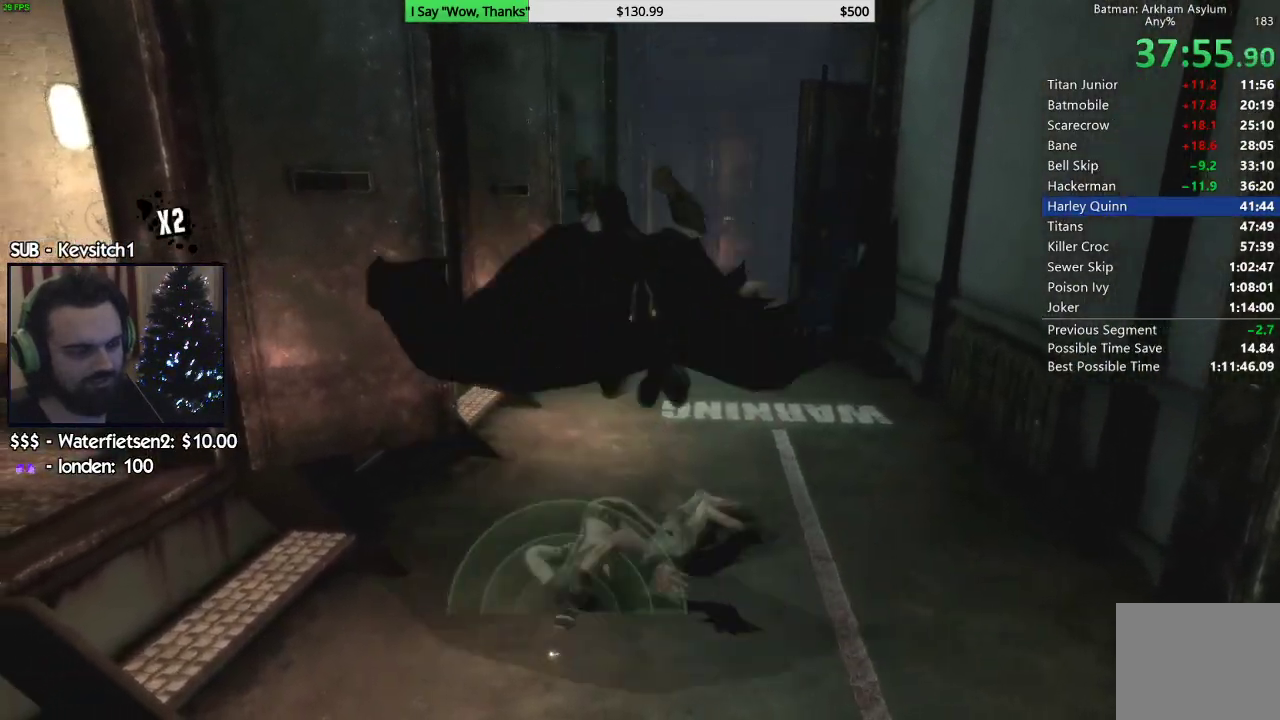
{"buttons": ["R2"], "left_stick": "center", "right_stick": "center", "events": [[150, "right_stick", "down-right"], [300, "right_stick", "center"]]}
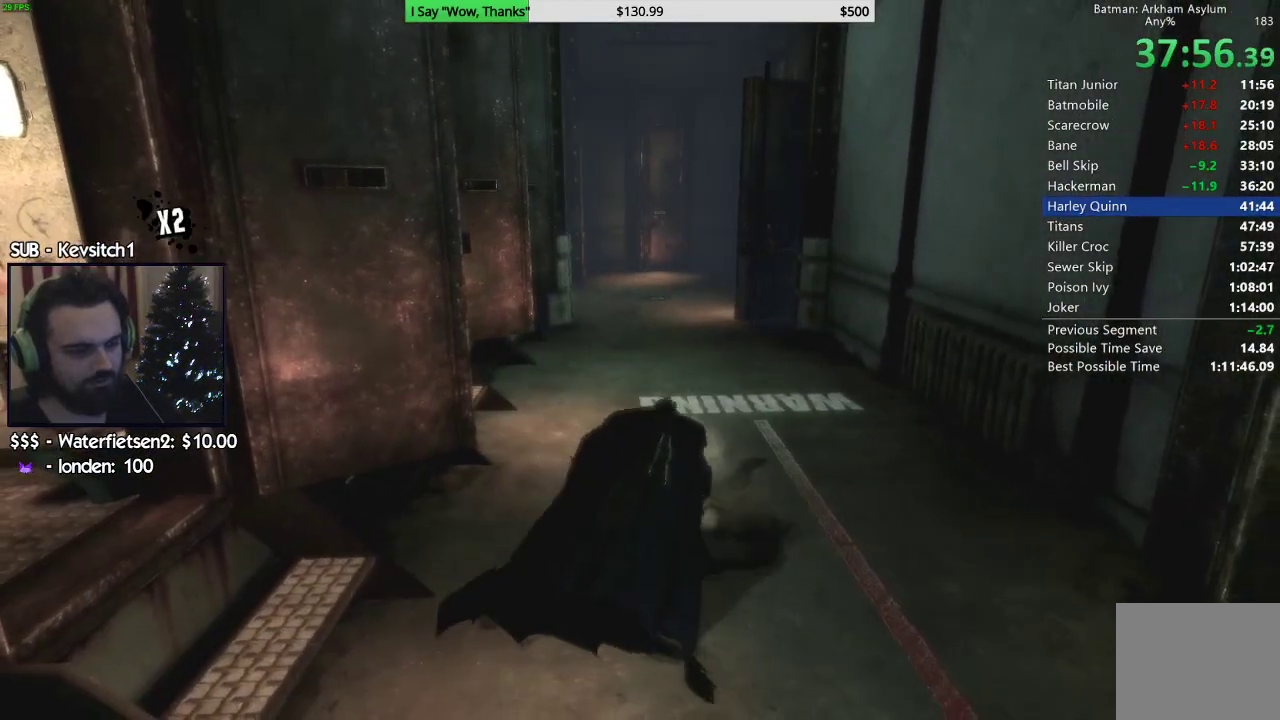
{"buttons": ["R2"], "left_stick": "center", "right_stick": "up-left", "events": [[483, "right_stick", "up-left"]]}
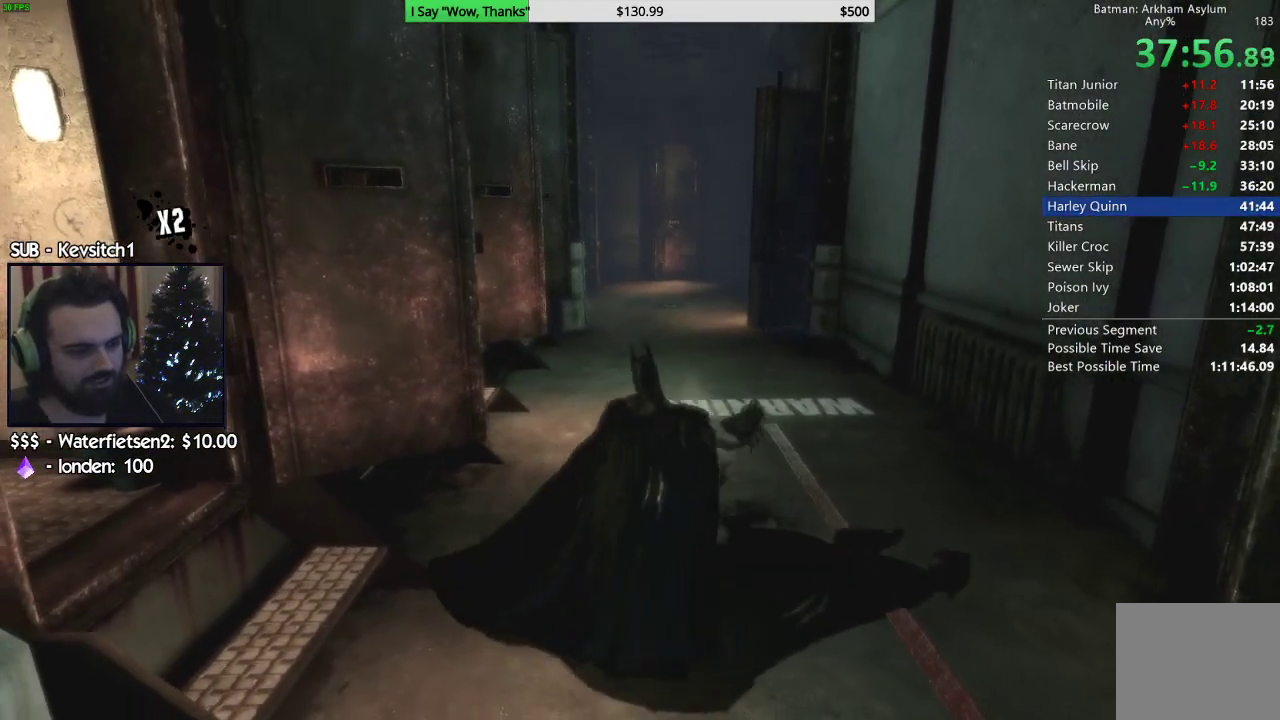
{"buttons": [], "left_stick": "up", "right_stick": "center", "events": [[33, "left_stick", "up"], [83, "right_stick", "center"], [133, "R2", "up"], [183, "CROSS", "down"], [317, "CROSS", "up"], [383, "CROSS", "down"], [500, "CROSS", "up"]]}
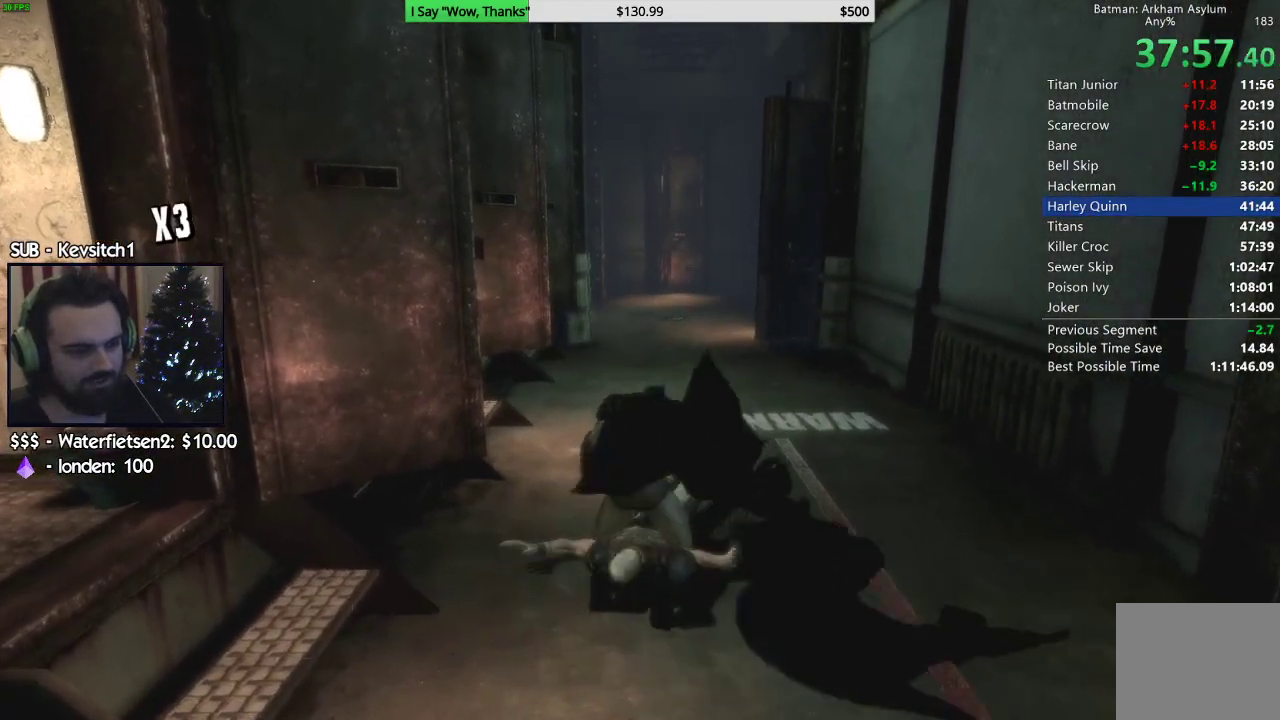
{"buttons": [], "left_stick": "up", "right_stick": "center", "events": [[50, "CROSS", "down"], [150, "CROSS", "up"], [200, "CROSS", "down"], [333, "CROSS", "up"]]}
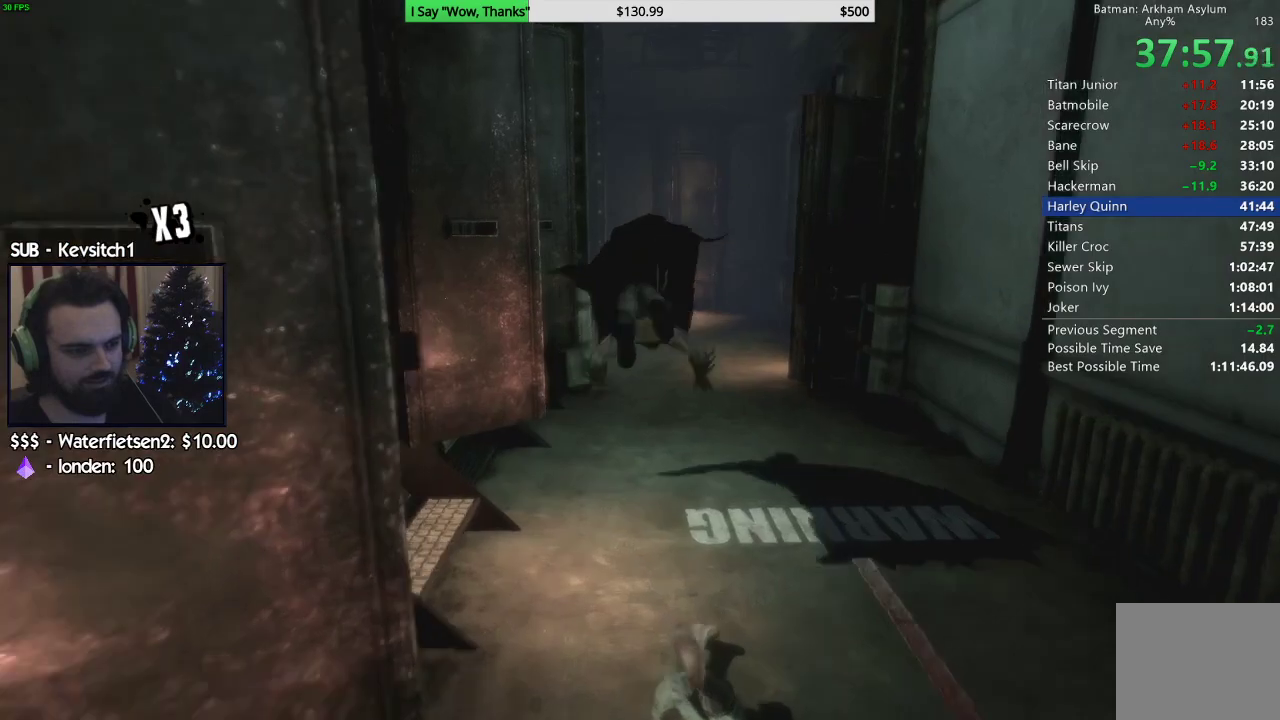
{"buttons": [], "left_stick": "right", "right_stick": "left", "events": [[117, "right_stick", "left"], [250, "left_stick", "up-right"], [500, "left_stick", "right"]]}
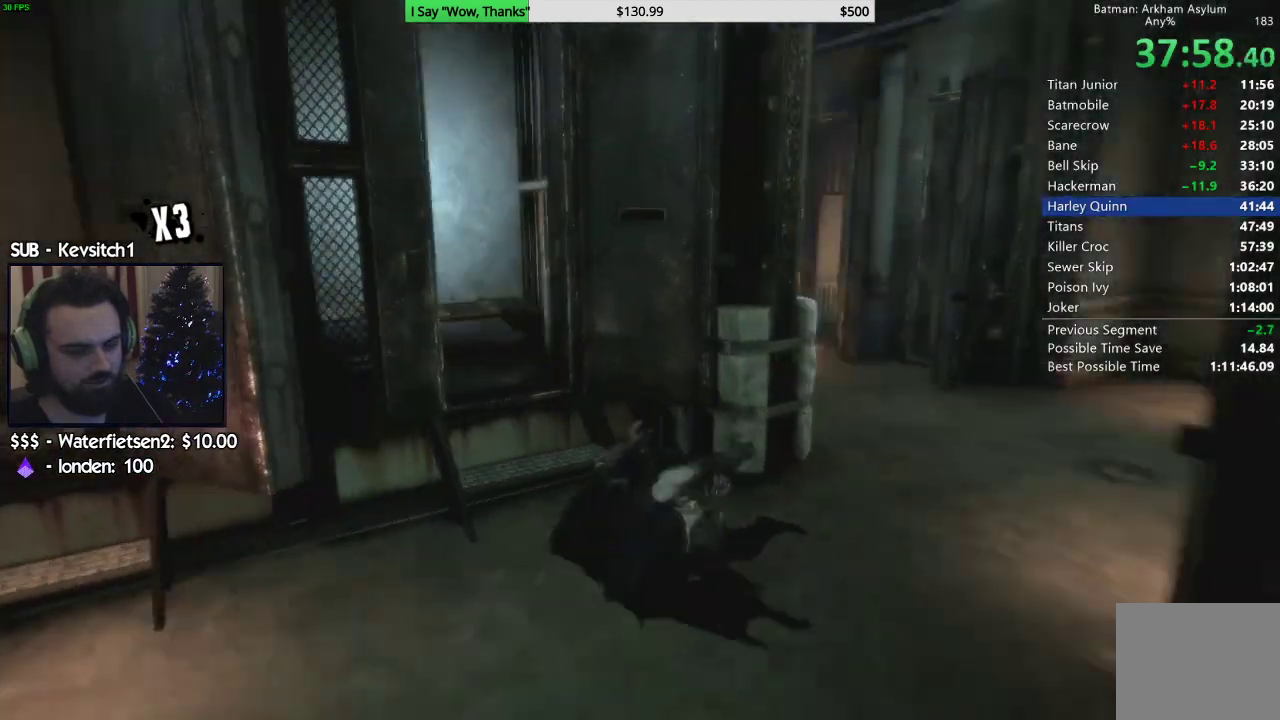
{"buttons": ["CROSS"], "left_stick": "right", "right_stick": "left"}
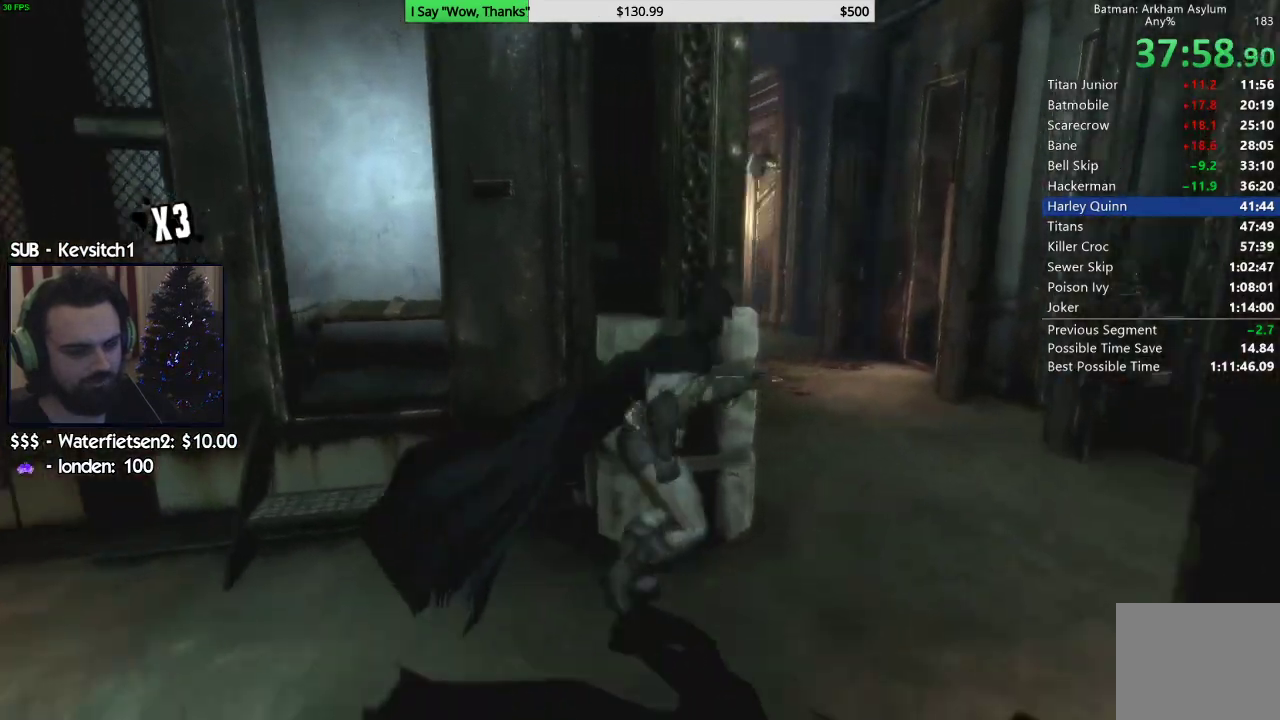
{"buttons": ["CROSS"], "left_stick": "up", "right_stick": "left", "events": [[50, "left_stick", "up-right"], [450, "left_stick", "up"]]}
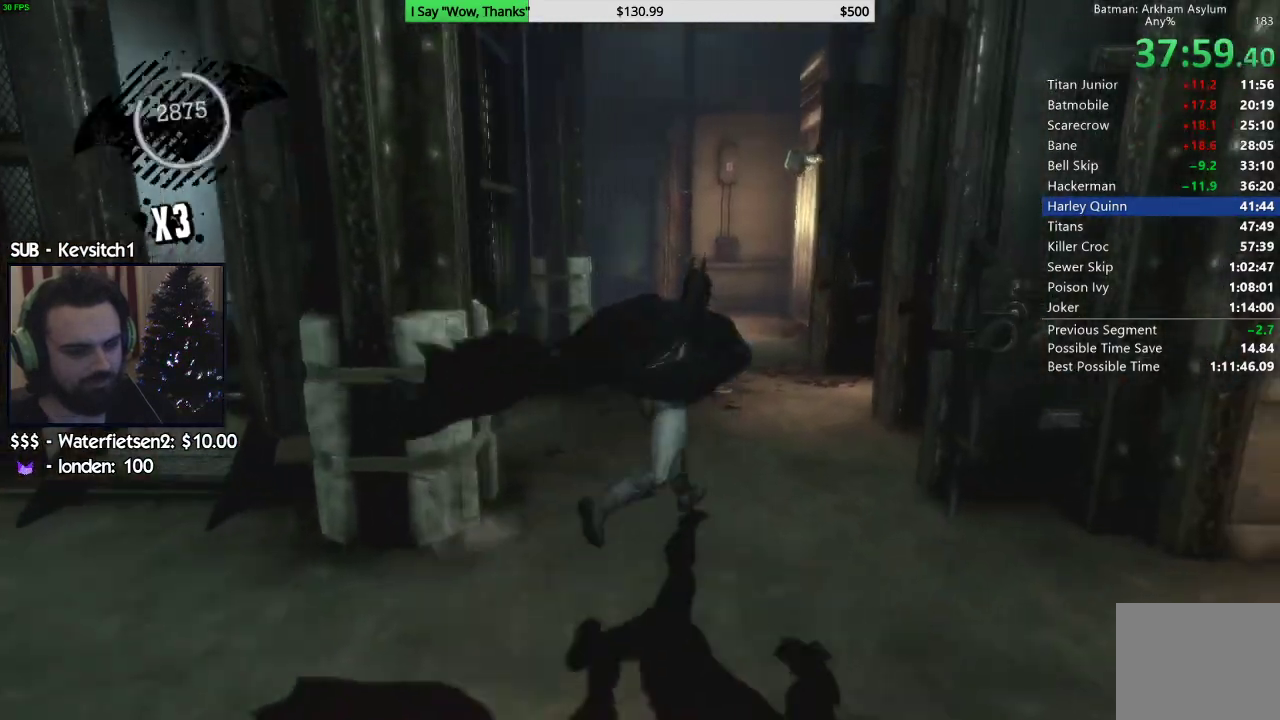
{"buttons": ["CROSS"], "left_stick": "up", "right_stick": "down-left", "events": [[267, "right_stick", "down-left"]]}
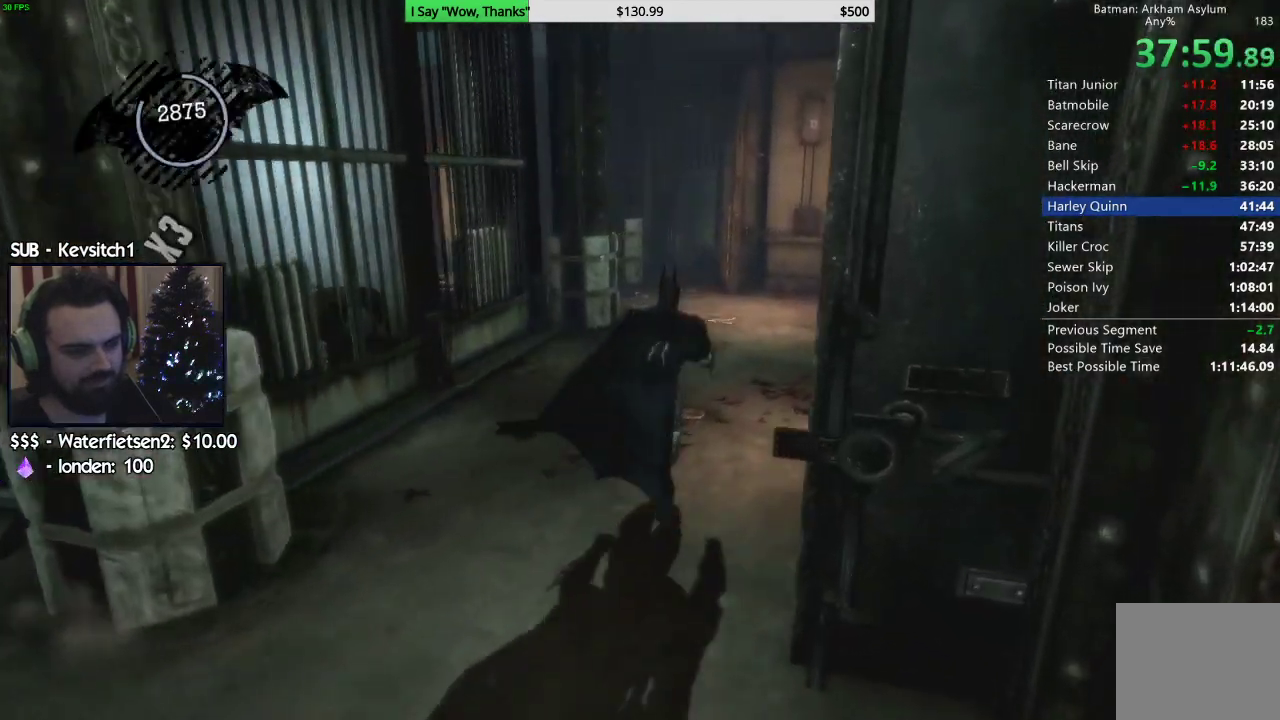
{"buttons": ["CROSS"], "left_stick": "up-right", "right_stick": "down-left", "events": [[400, "left_stick", "up-right"]]}
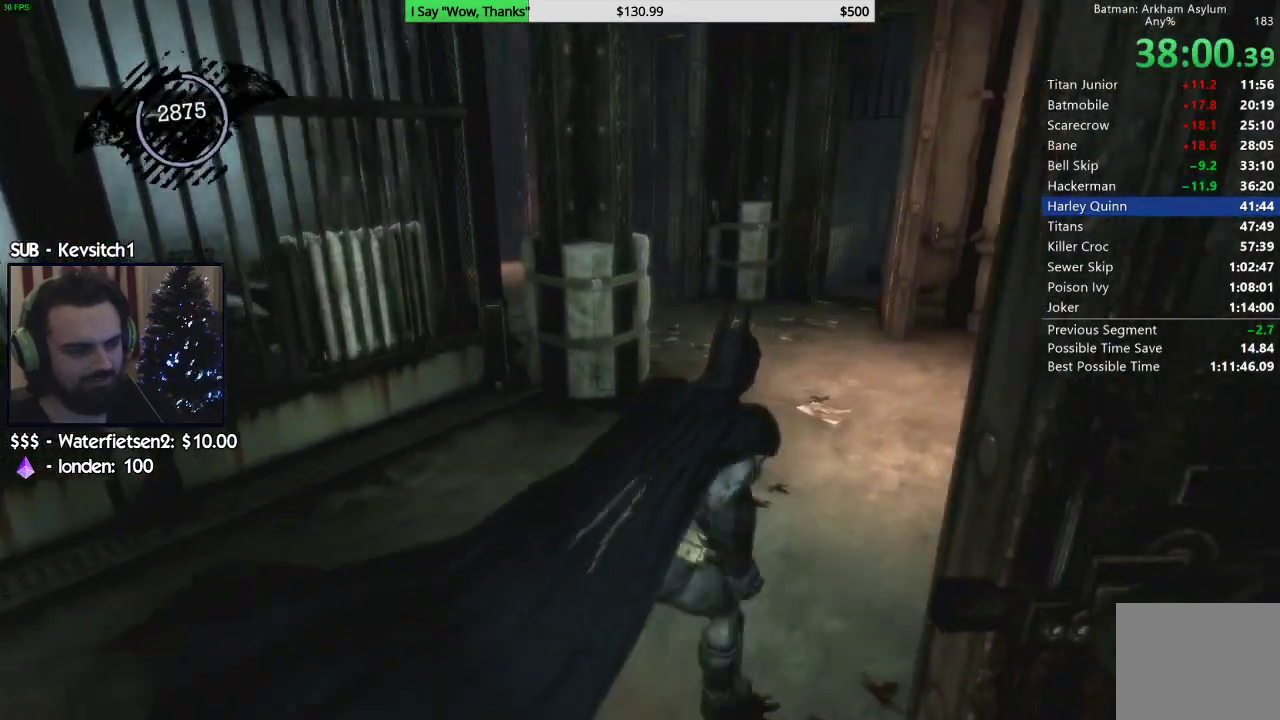
{"buttons": ["CROSS"], "left_stick": "up-right", "right_stick": "down-left", "events": []}
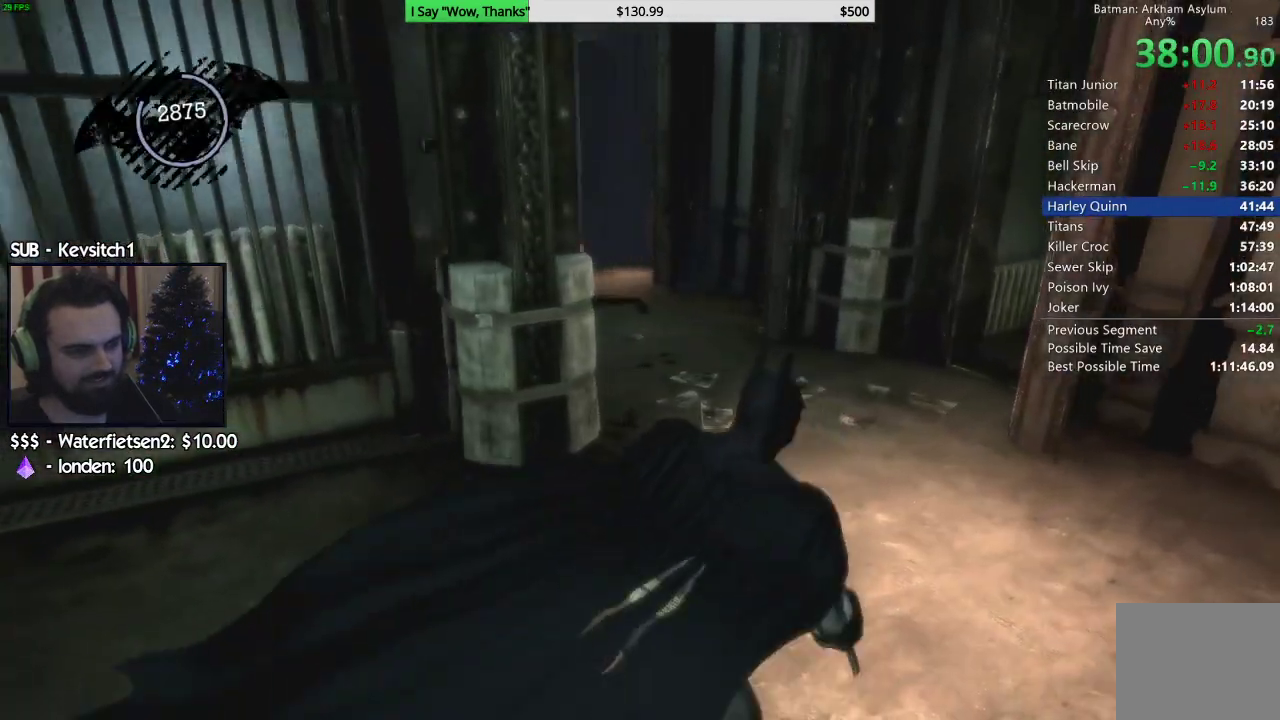
{"buttons": ["CROSS", "SQUARE"], "left_stick": "up", "right_stick": "left", "events": [[67, "left_stick", "up"], [200, "right_stick", "left"], [333, "SQUARE", "down"]]}
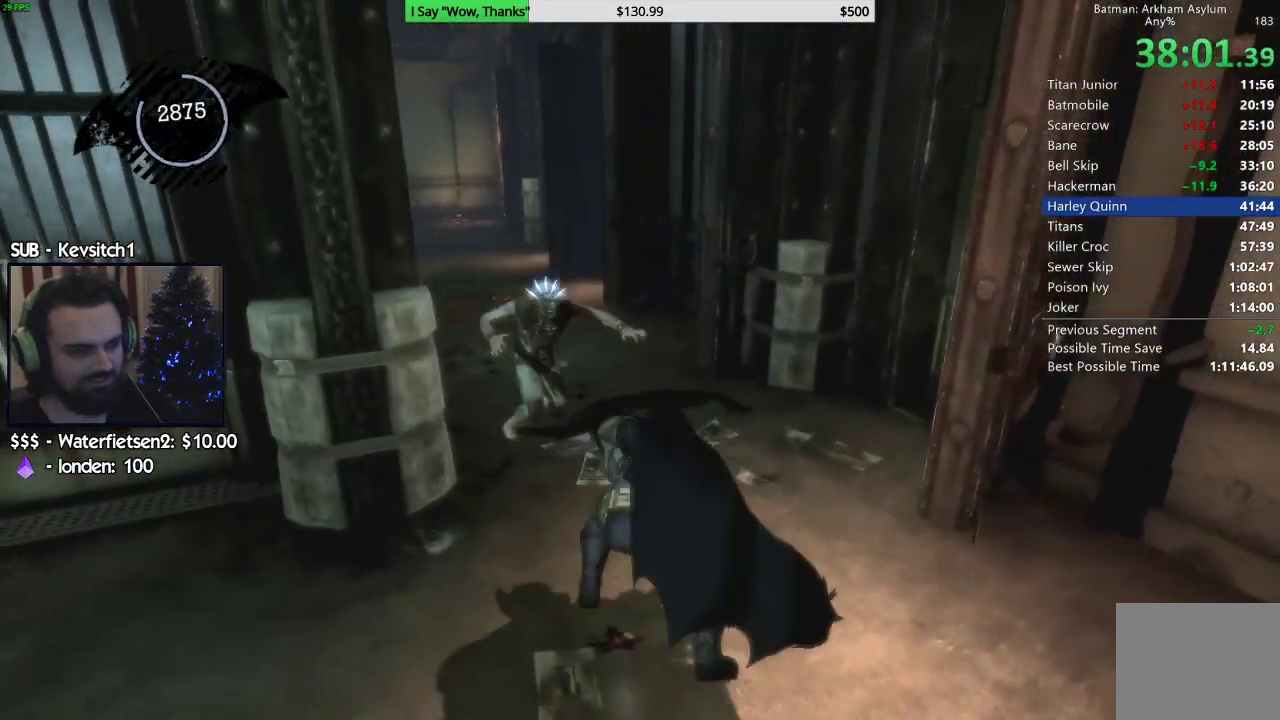
{"buttons": ["TRIANGLE", "R2"], "left_stick": "center", "right_stick": "down-left", "events": [[33, "SQUARE", "up"], [50, "CROSS", "up"], [133, "right_stick", "down-left"], [300, "R2", "down"], [317, "left_stick", "center"], [467, "TRIANGLE", "down"]]}
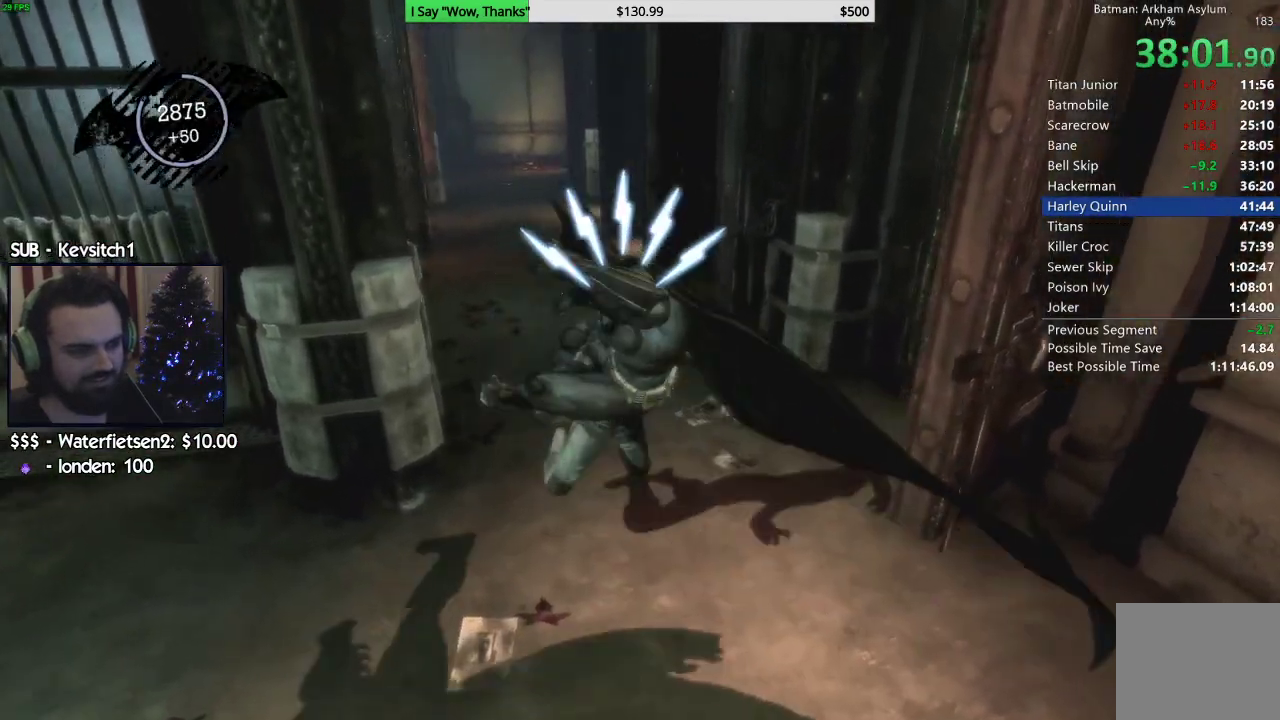
{"buttons": ["R2"], "left_stick": "center", "right_stick": "left", "events": [[67, "TRIANGLE", "up"], [133, "TRIANGLE", "down"], [217, "TRIANGLE", "up"], [250, "right_stick", "left"], [283, "TRIANGLE", "down"], [400, "TRIANGLE", "up"]]}
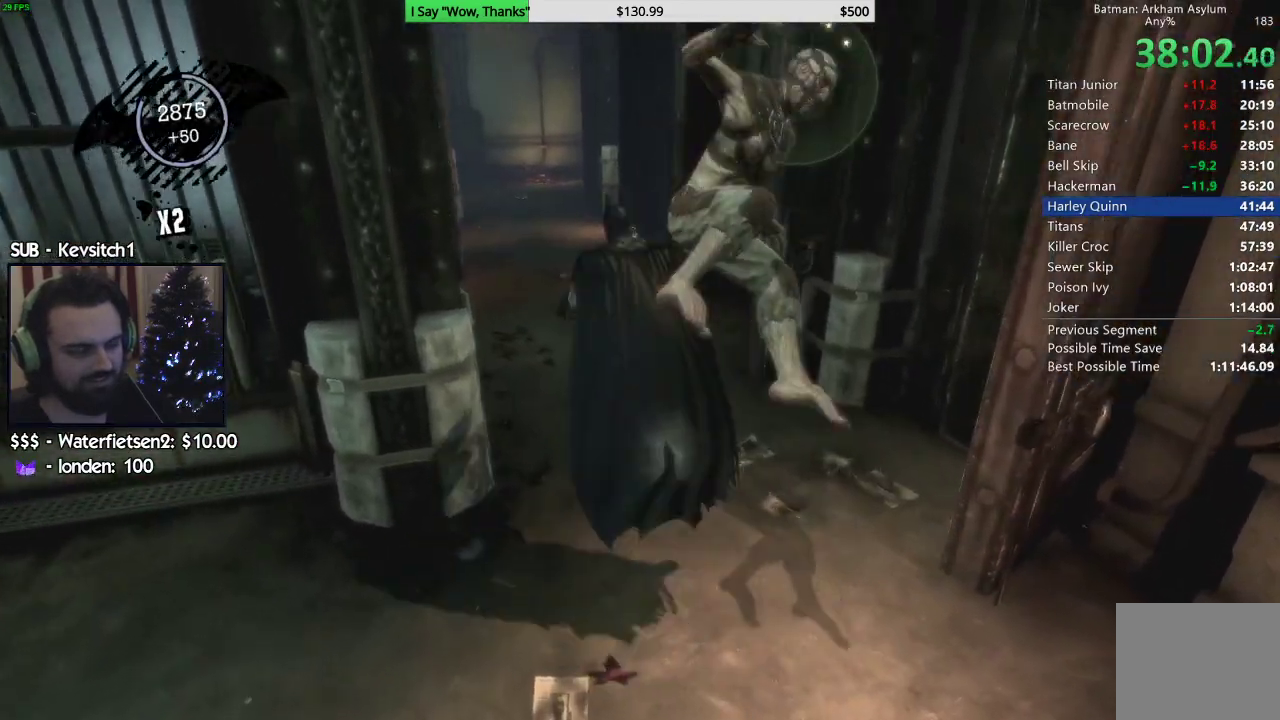
{"buttons": ["R2"], "left_stick": "center", "right_stick": "down-right", "events": [[150, "right_stick", "down-right"]]}
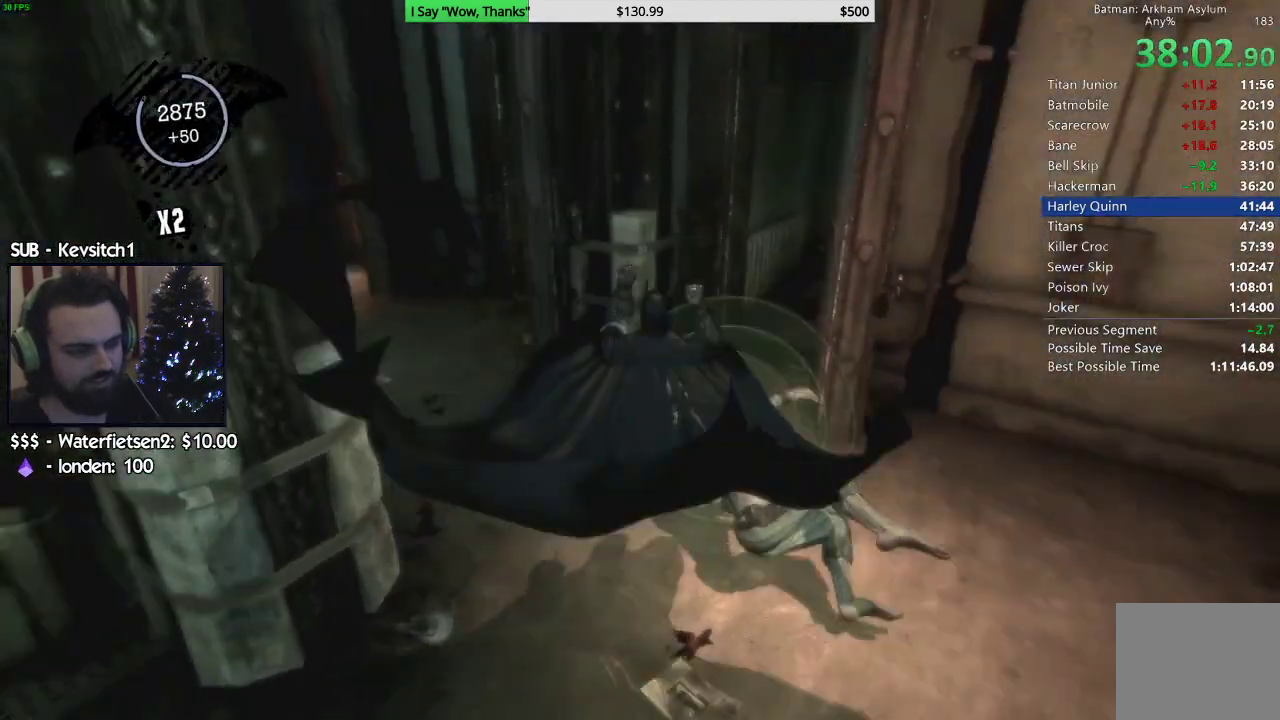
{"buttons": ["TRIANGLE", "R2"], "left_stick": "center", "right_stick": "center", "events": [[17, "right_stick", "right"], [183, "right_stick", "center"], [250, "TRIANGLE", "down"], [333, "TRIANGLE", "up"], [400, "TRIANGLE", "down"]]}
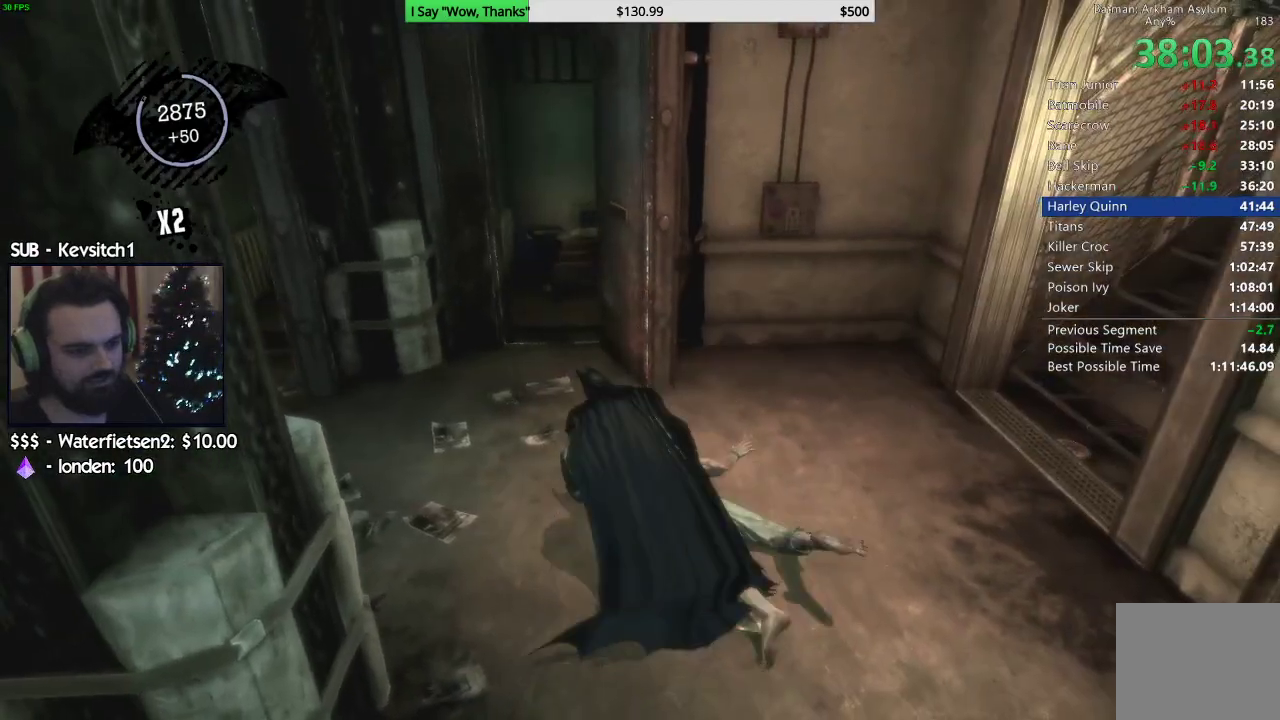
{"buttons": ["R2"], "left_stick": "center", "right_stick": "right", "events": [[17, "TRIANGLE", "up"], [250, "right_stick", "right"]]}
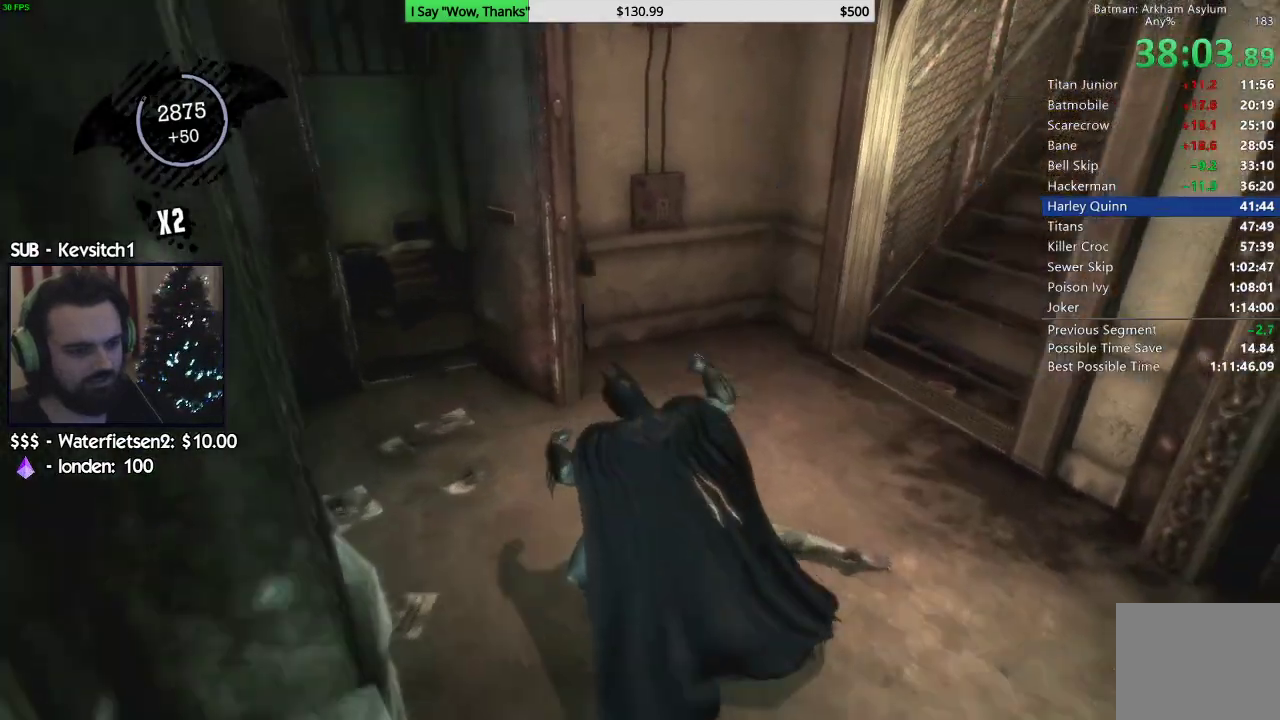
{"buttons": [], "left_stick": "up", "right_stick": "left", "events": [[350, "left_stick", "up"], [433, "R2", "up"], [483, "right_stick", "left"]]}
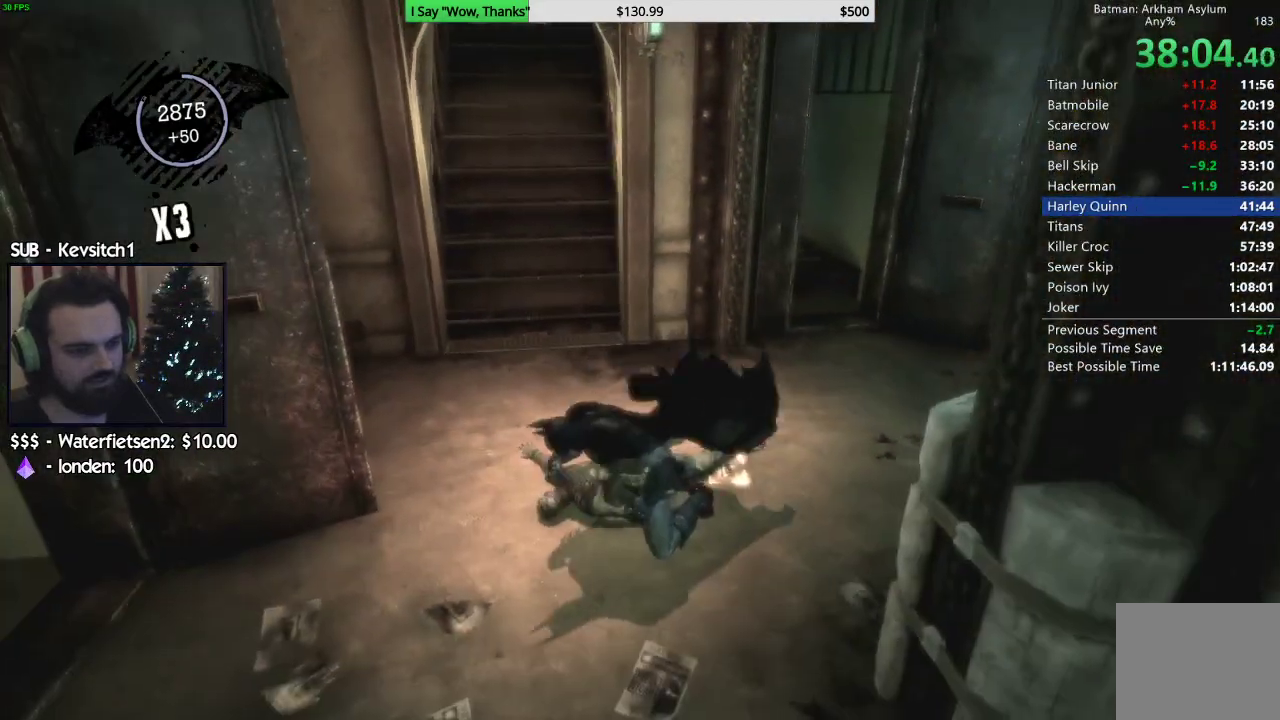
{"buttons": [], "left_stick": "up", "right_stick": "center", "events": [[183, "right_stick", "up-left"], [283, "right_stick", "center"], [350, "CROSS", "down"], [483, "CROSS", "up"]]}
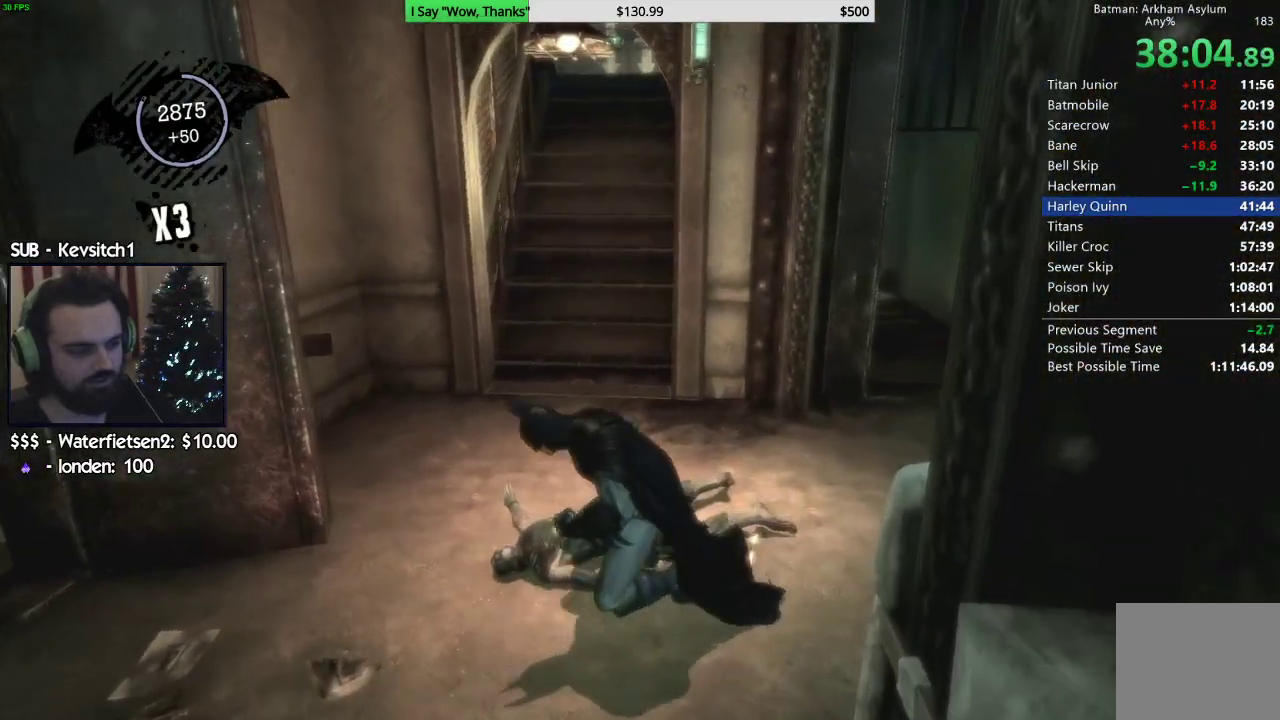
{"buttons": [], "left_stick": "up", "right_stick": "center", "events": [[50, "CROSS", "down"], [150, "CROSS", "up"], [217, "CROSS", "down"], [333, "CROSS", "up"]]}
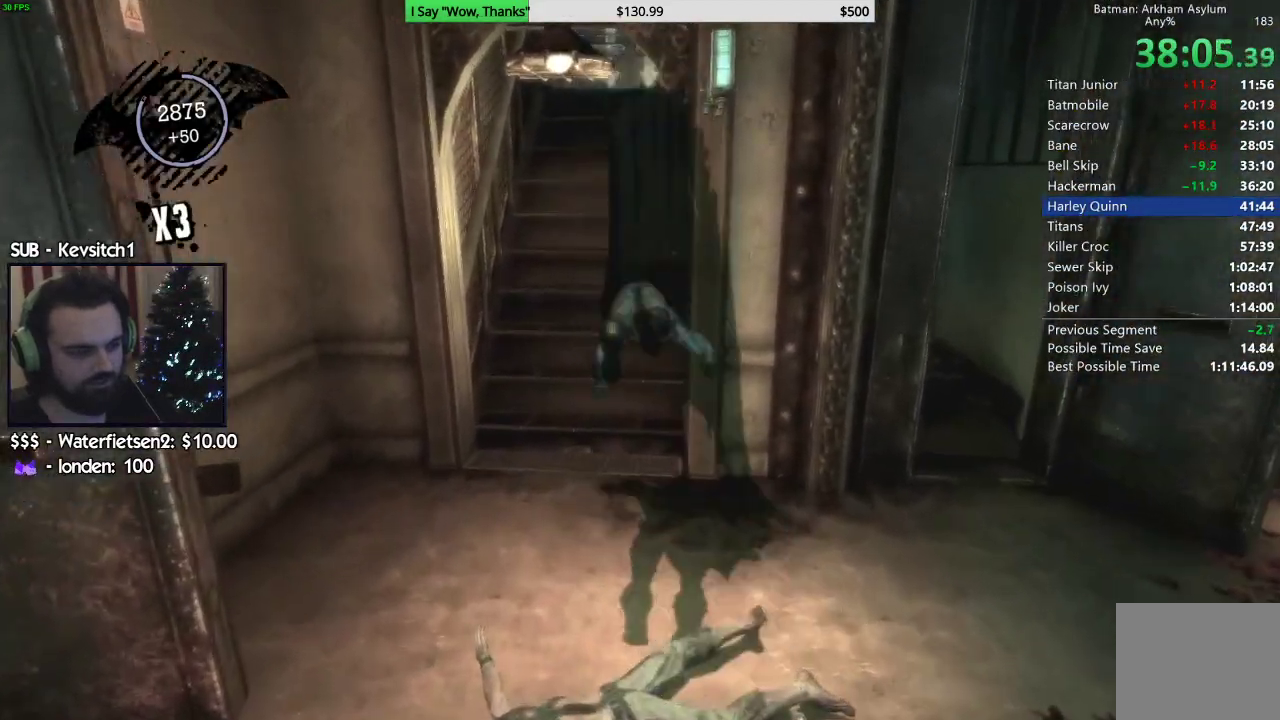
{"buttons": ["CROSS"], "left_stick": "up", "right_stick": "center", "events": [[33, "right_stick", "up"], [367, "right_stick", "center"], [400, "CROSS", "down"]]}
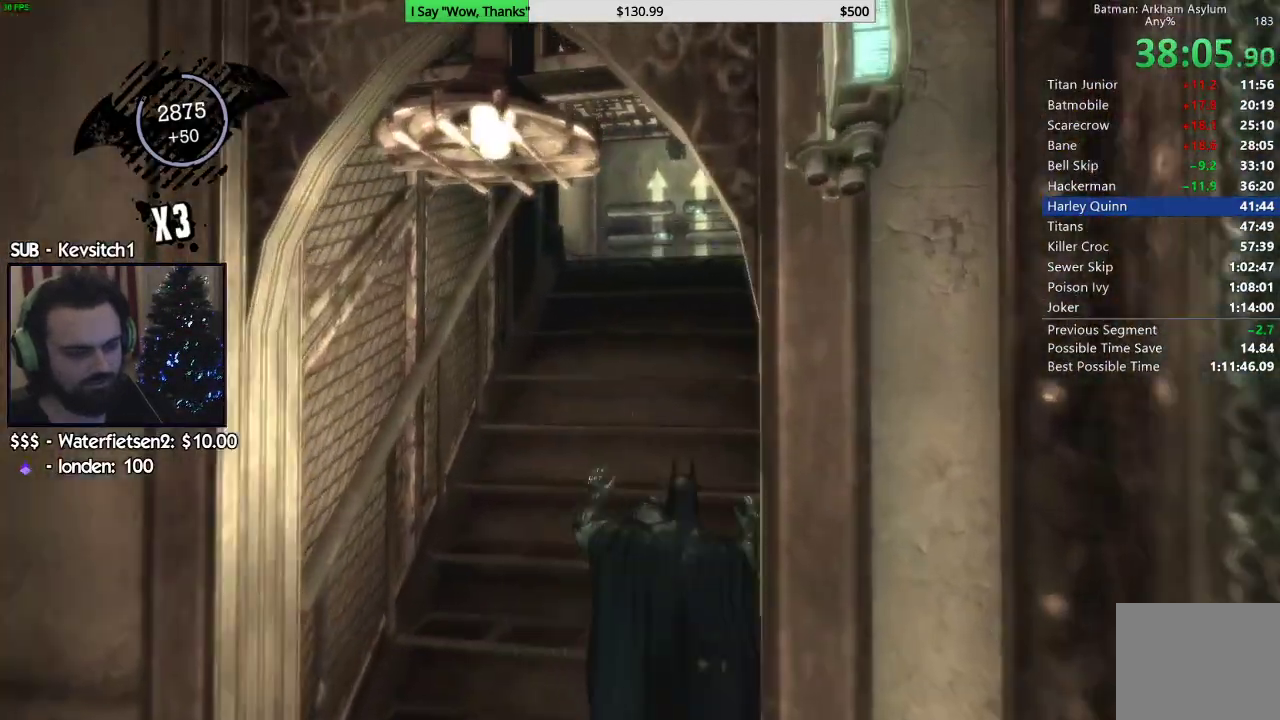
{"buttons": ["CROSS"], "left_stick": "up", "right_stick": "down-right", "events": [[233, "right_stick", "down-right"]]}
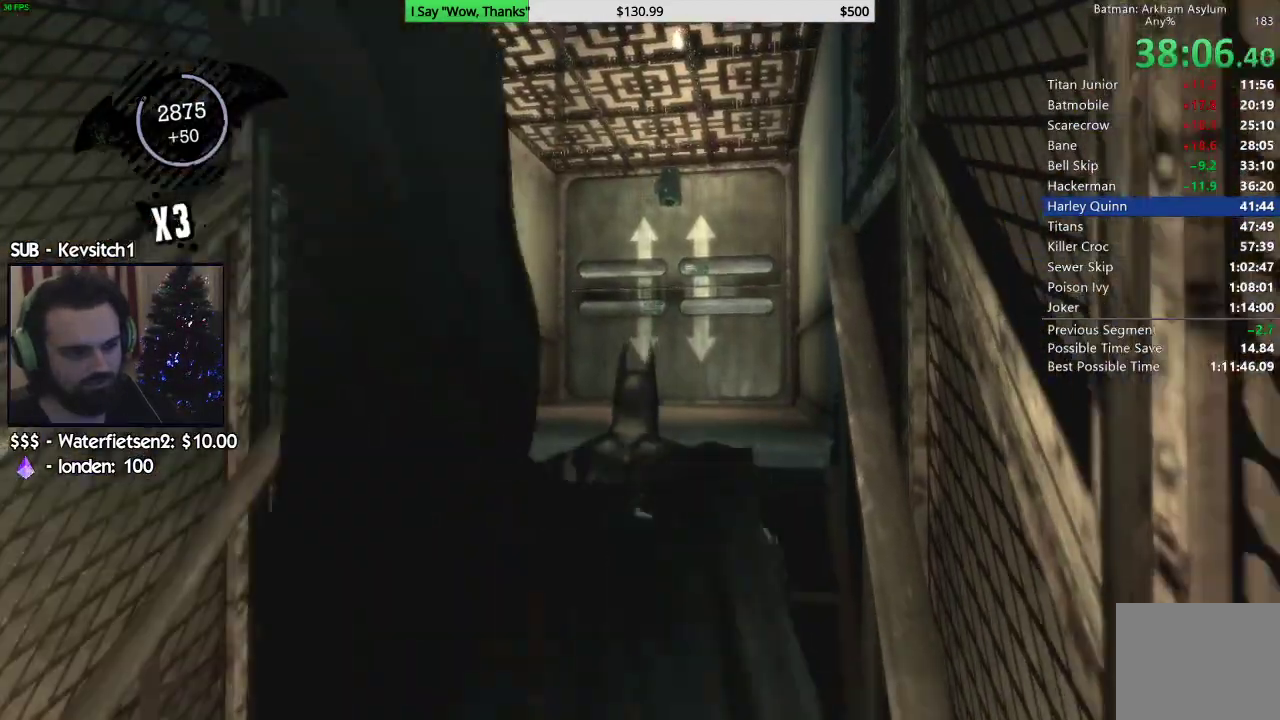
{"buttons": ["CROSS"], "left_stick": "up", "right_stick": "center"}
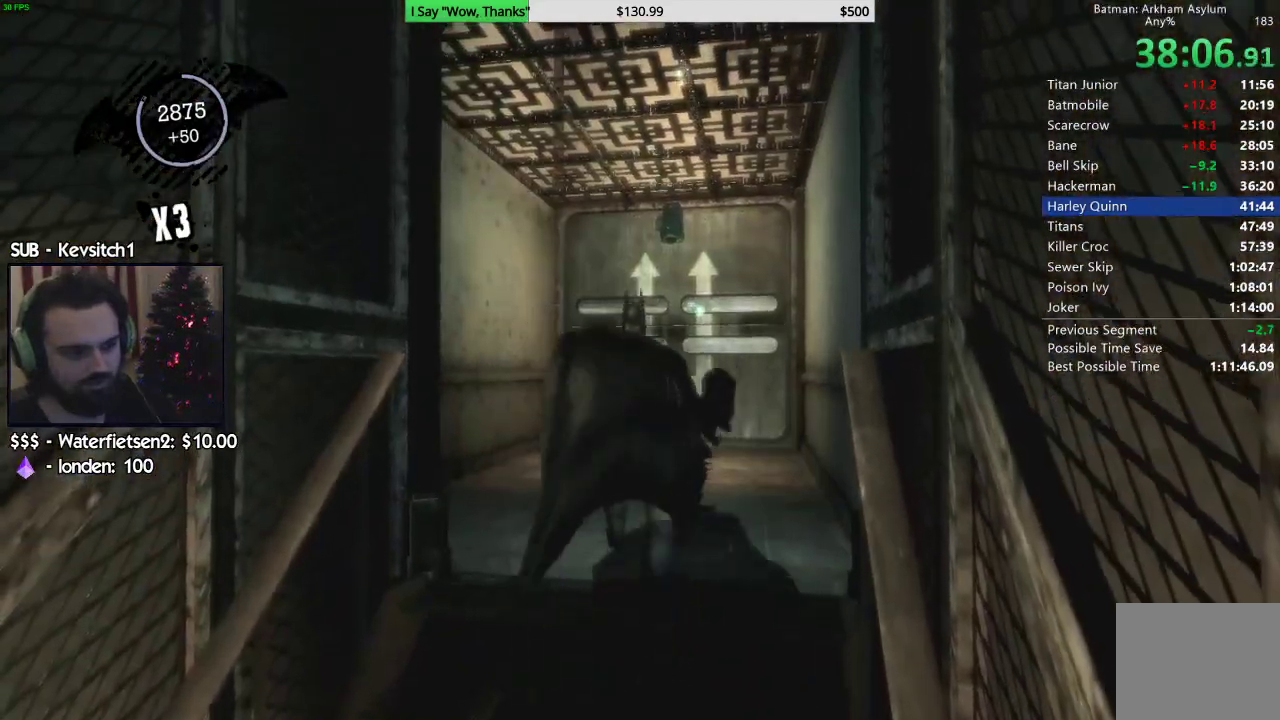
{"buttons": ["CROSS"], "left_stick": "up", "right_stick": "center", "events": [[167, "right_stick", "down-right"], [300, "right_stick", "center"]]}
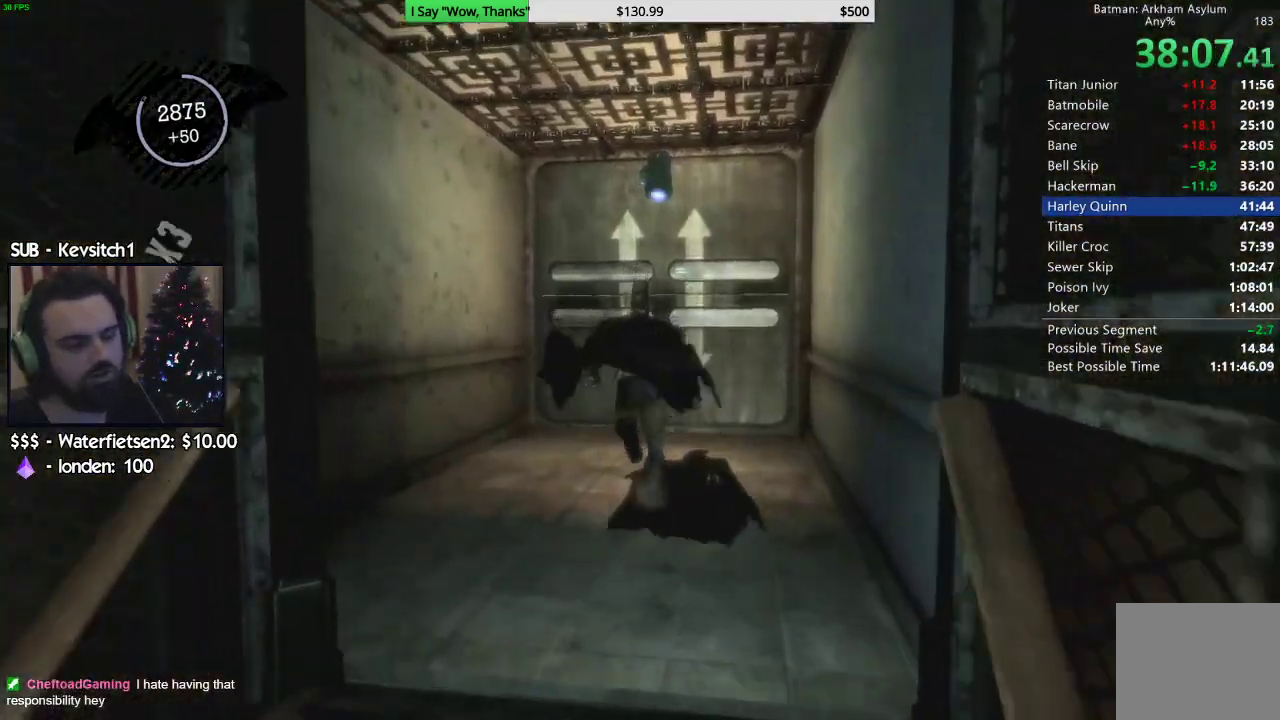
{"buttons": [], "left_stick": "up", "right_stick": "right", "events": [[217, "CROSS", "up"], [400, "right_stick", "right"]]}
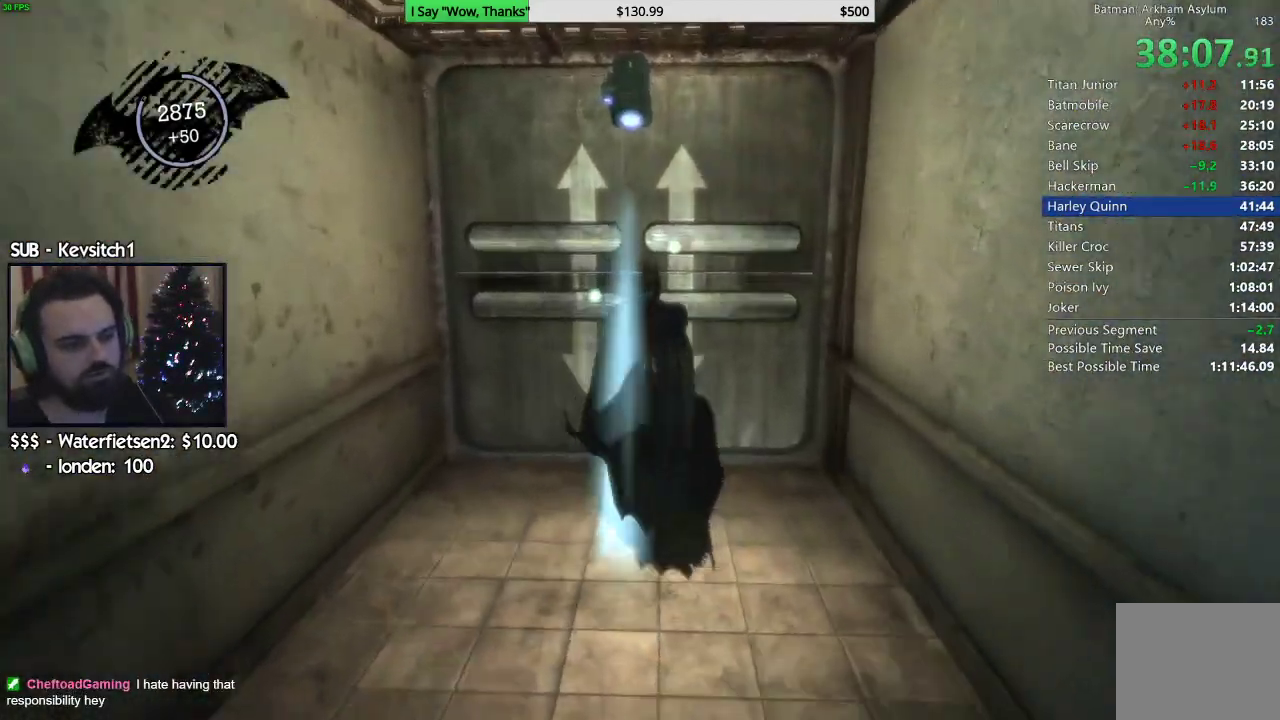
{"buttons": [], "left_stick": "up", "right_stick": "center", "events": [[50, "right_stick", "down"], [250, "right_stick", "center"]]}
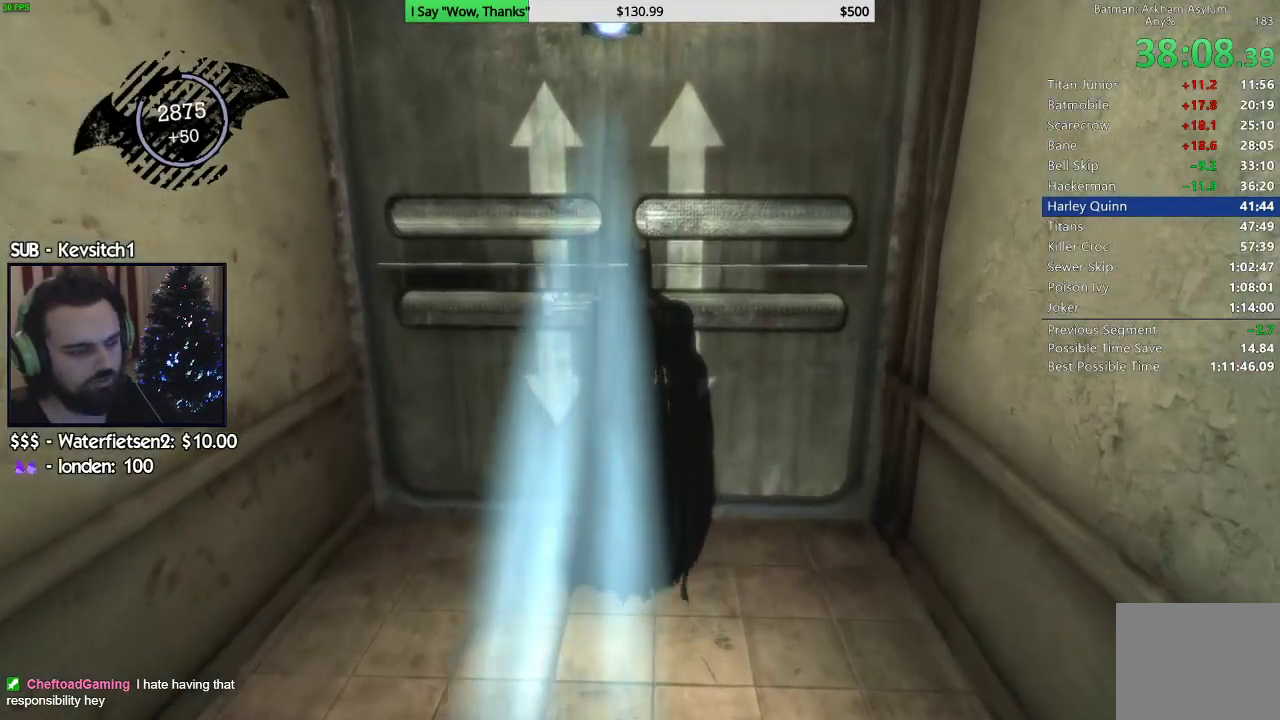
{"buttons": [], "left_stick": "up", "right_stick": "center", "events": []}